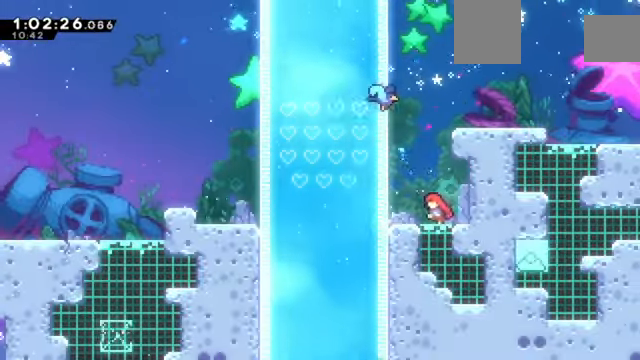
Gameplay with keyboard; each line is a JSON object with the keys held at the frame after it. "events" lists presses ("down") and releases ("up") of "a", "d", "down", "e", "left", "q", "right", "s", "up", "w" and "z" between this image and that frame as [ms after this image, input, new state], when the widget could be followed in between. No other keys are recorded. Mouse input is not recorded. Not read: c x.
{"keys": ["right", "z"], "events": [[234, "up", "down"], [301, "left", "up"], [367, "right", "down"], [401, "up", "up"]]}
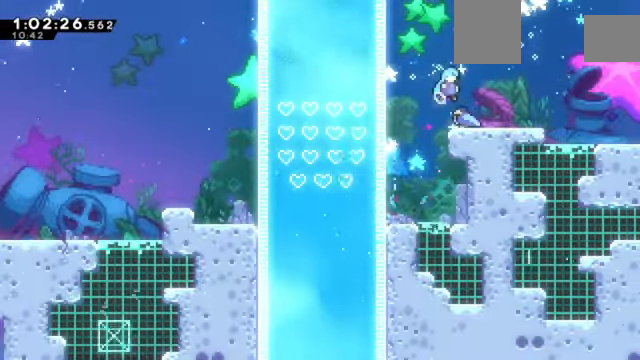
{"keys": ["right", "z"], "events": [[233, "down", "down"], [433, "down", "up"]]}
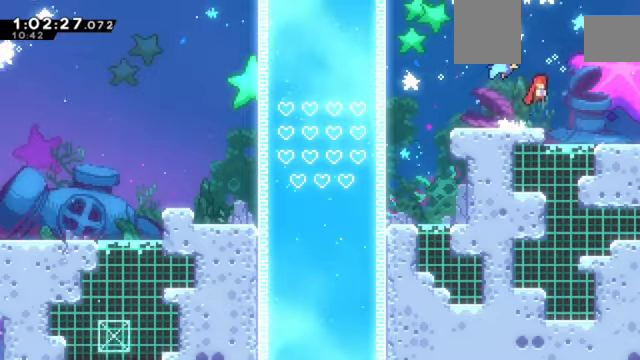
{"keys": ["right", "z"], "events": [[167, "down", "down"], [500, "down", "up"]]}
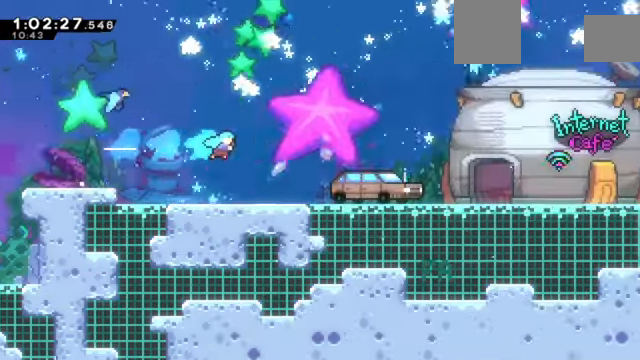
{"keys": ["right", "z"], "events": []}
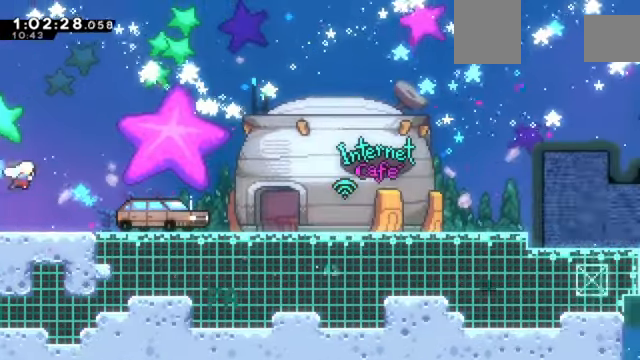
{"keys": ["right", "z"], "events": [[200, "down", "down"], [434, "down", "up"]]}
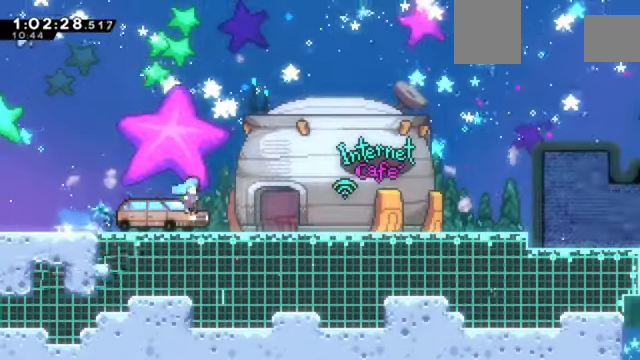
{"keys": ["right"], "events": [[401, "z", "up"]]}
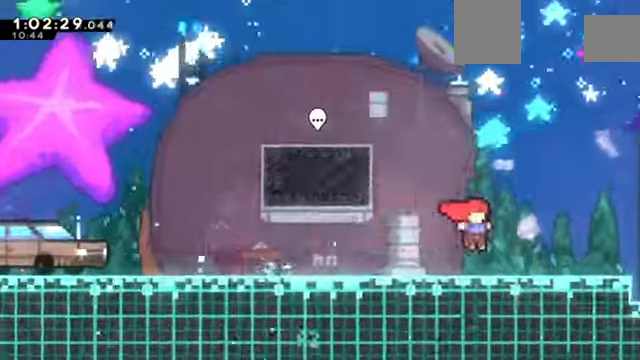
{"keys": ["right"], "events": []}
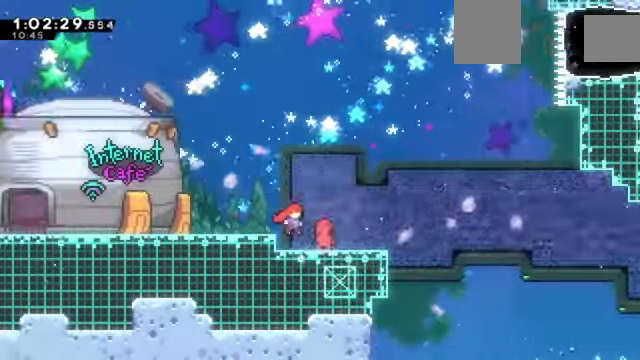
{"keys": ["right"], "events": [[134, "down", "down"], [334, "down", "up"]]}
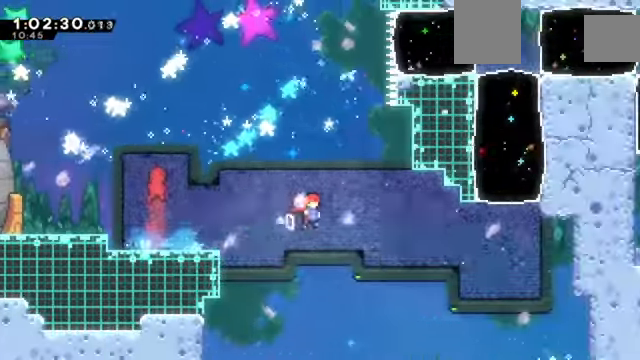
{"keys": ["up"]}
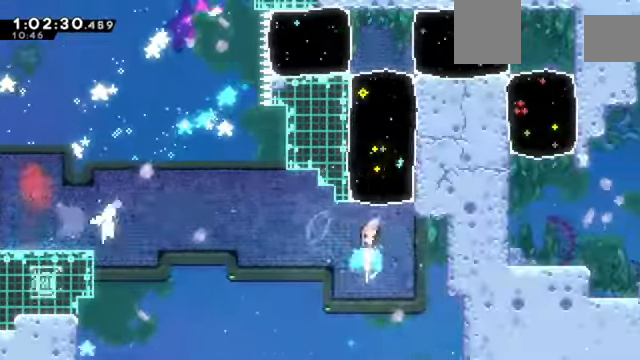
{"keys": ["right"]}
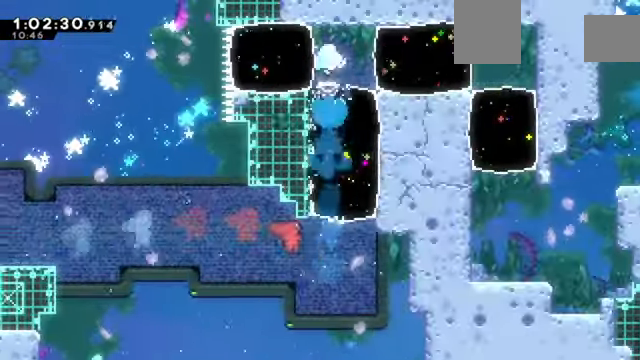
{"keys": ["down"], "events": [[367, "down", "down"], [367, "right", "up"]]}